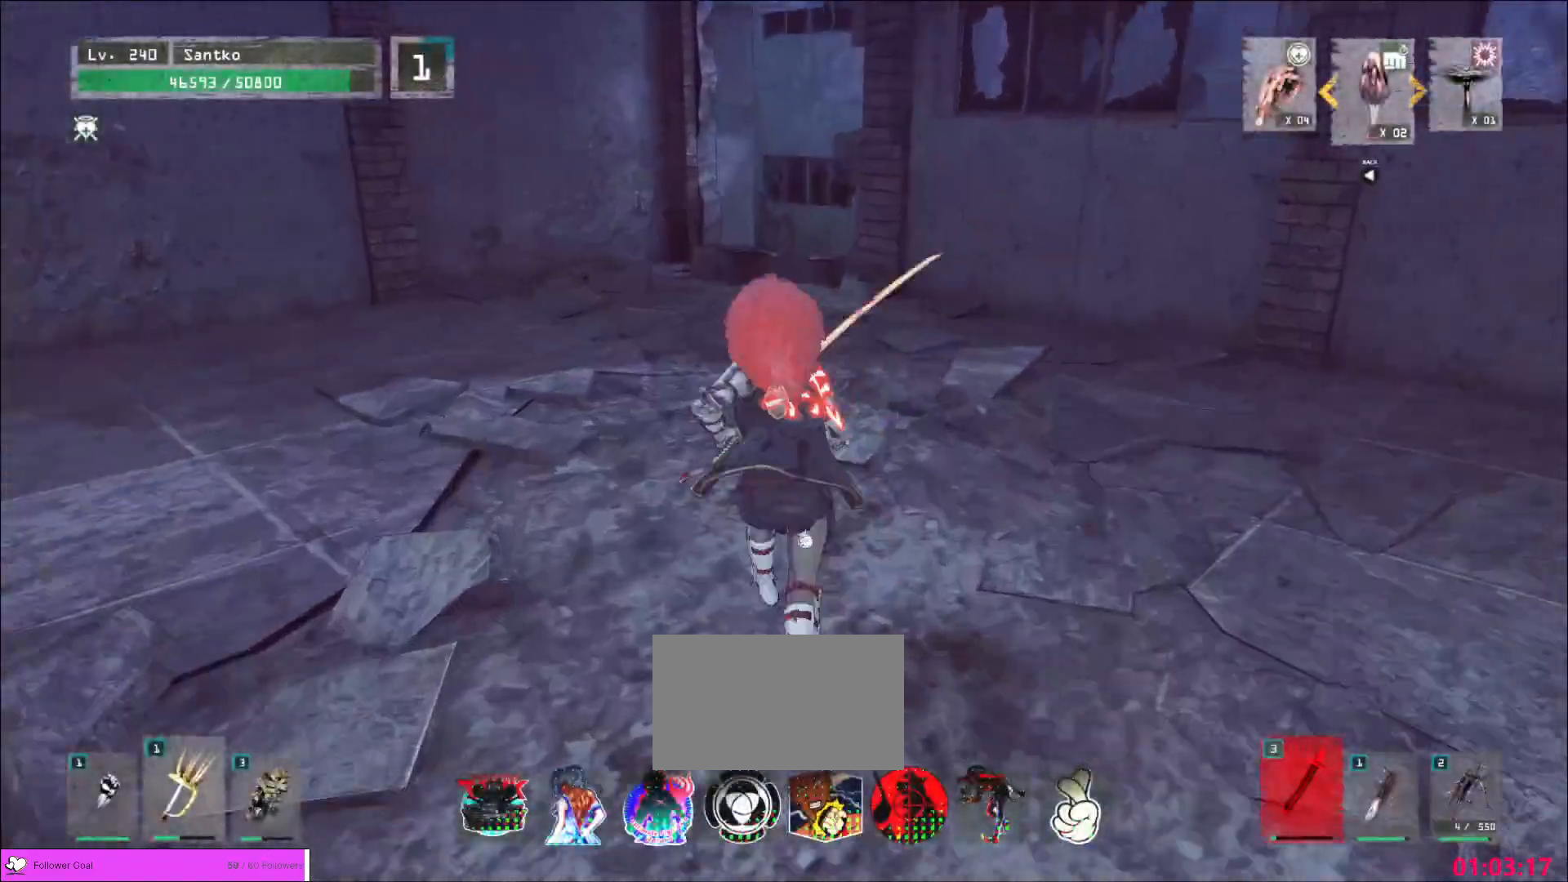
Gameplay with keyboard and mouse; each line is a JSON object with the keys and mouse buttons held at the frame after it. "events" lists presses ("down") and releases ("up") of "1", "2", "3", "4", "5", "a", "alt", "b", "c", "ctrl", "d", "e", "f", "g", "q", "r", "s", "shift", "space", "t", "tab", "v", "w", "x", "z", "mouse_left", "mouse_wheel", "mouse_right", "mouse_mb4" and "mouse_mb5" between this image and that frame as [ms after this image, input, new state], when the widget could be followed in between. "mouse_left", "mouse_wheel", "mouse_right", "mouse_mb4", "mouse_mb5" = the "left", "wheel", "right", "mb4", "mb5" buttons of the "mouse" list. No other keys are recorded. "wheel" means that the mouse wheel is clicked or scrolled. Not read: mouse_move.
{"keys": ["w"], "mouse": [], "events": []}
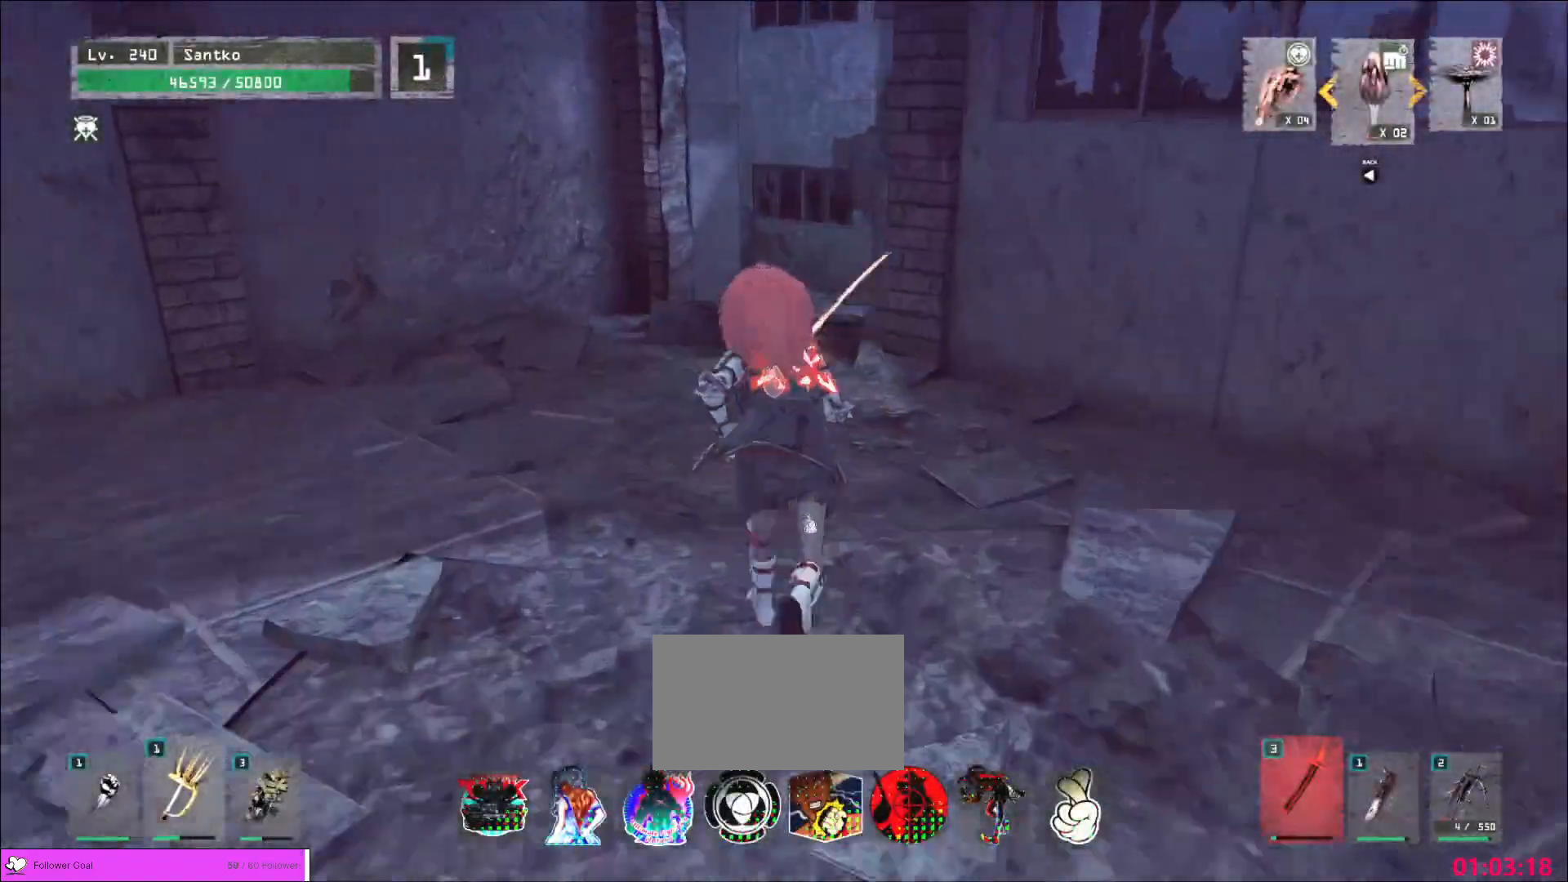
{"keys": ["w"], "mouse": [], "events": []}
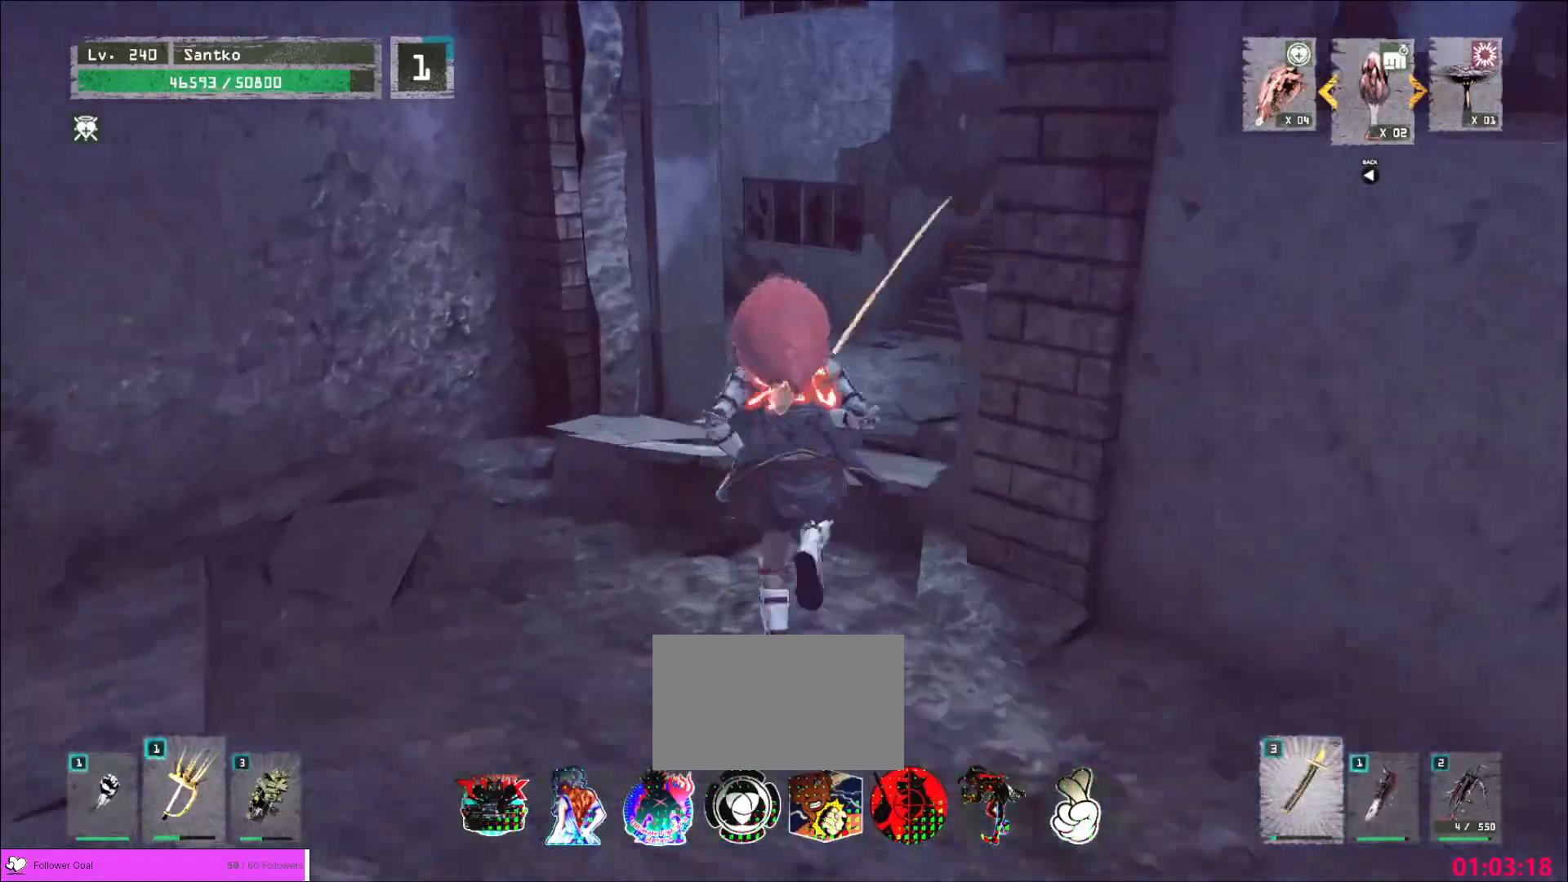
{"keys": ["w"], "mouse": [], "events": []}
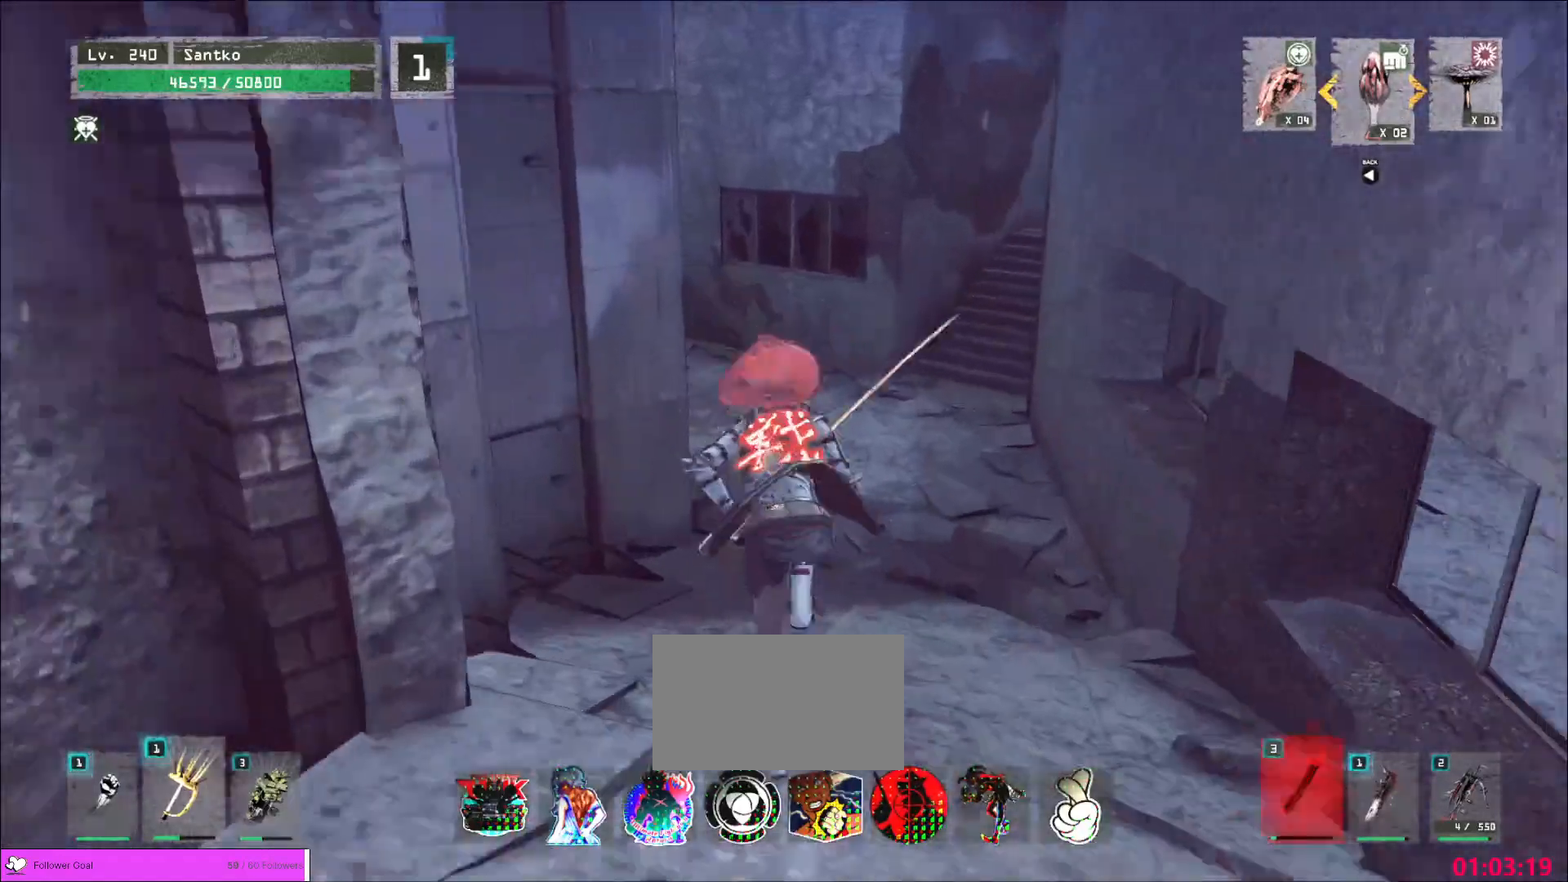
{"keys": ["w"], "mouse": [], "events": []}
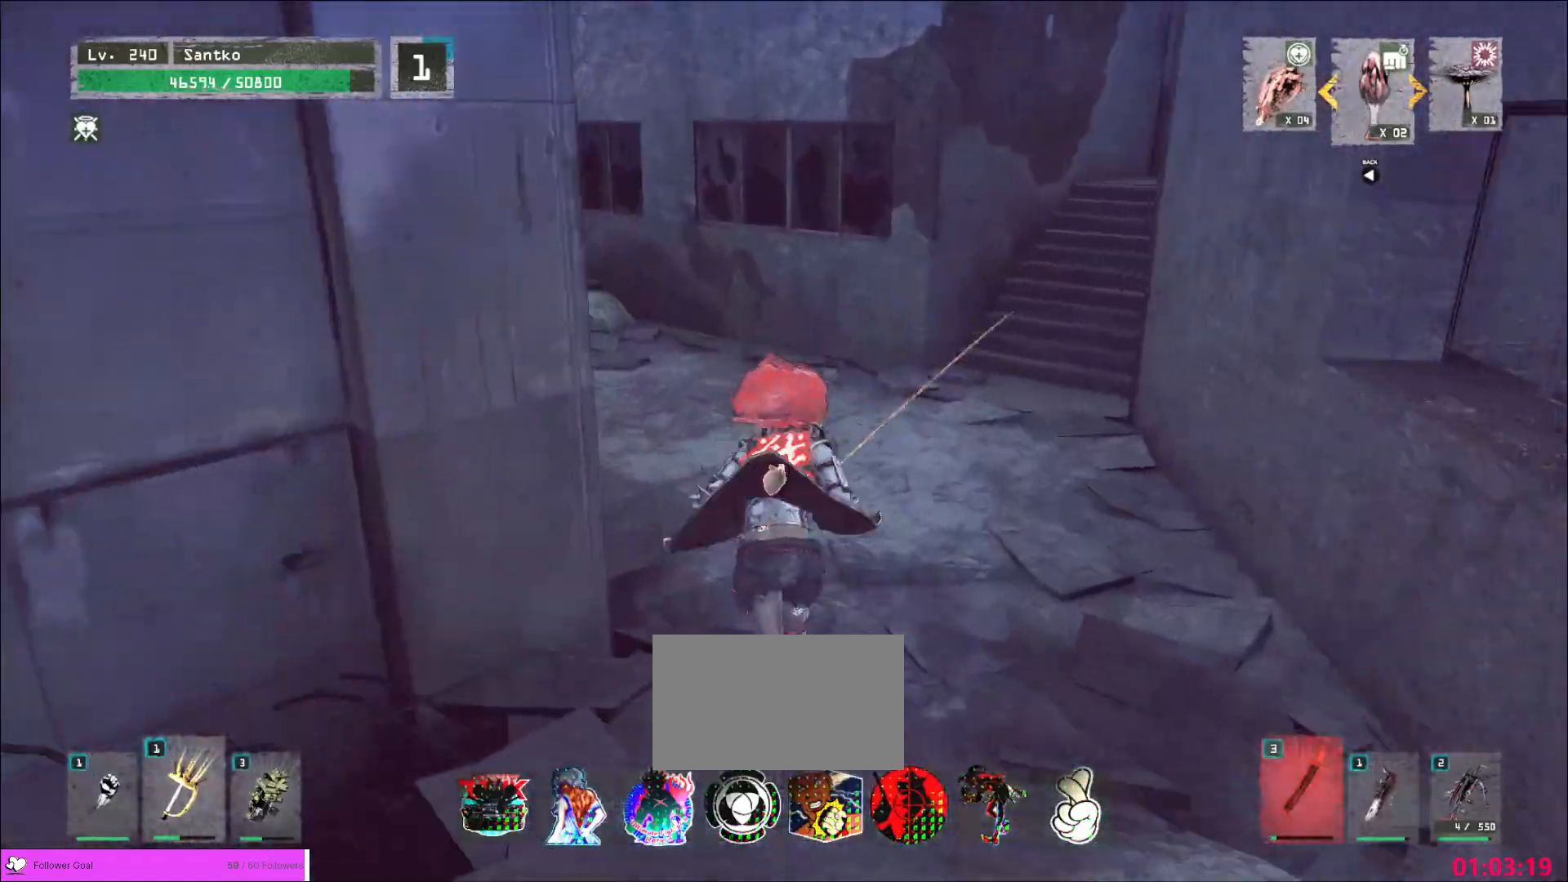
{"keys": ["w"], "mouse": [], "events": []}
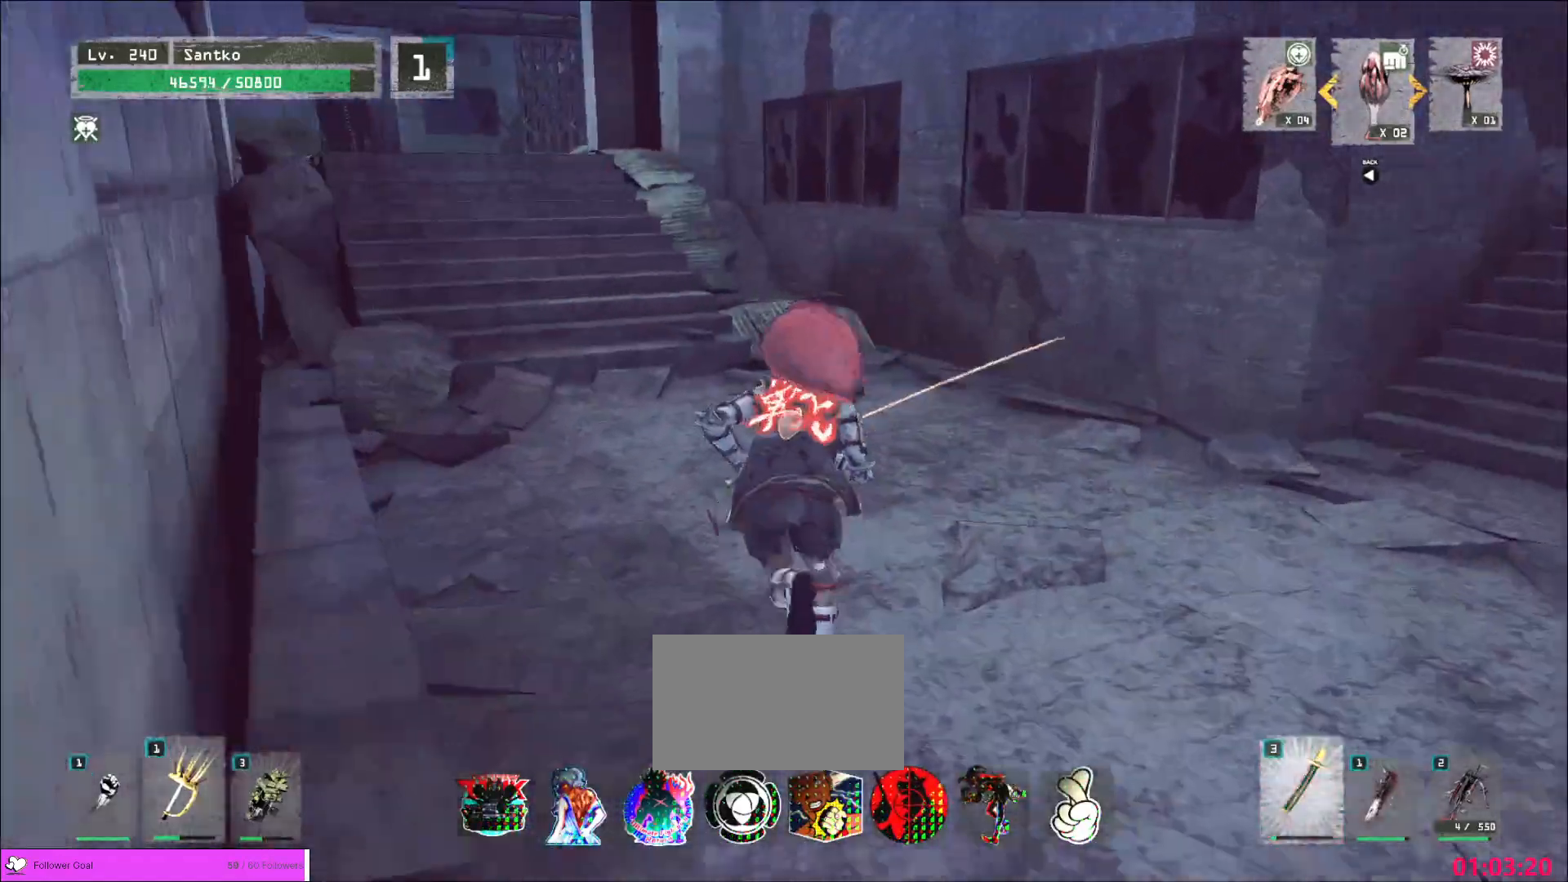
{"keys": ["w"], "mouse": [], "events": []}
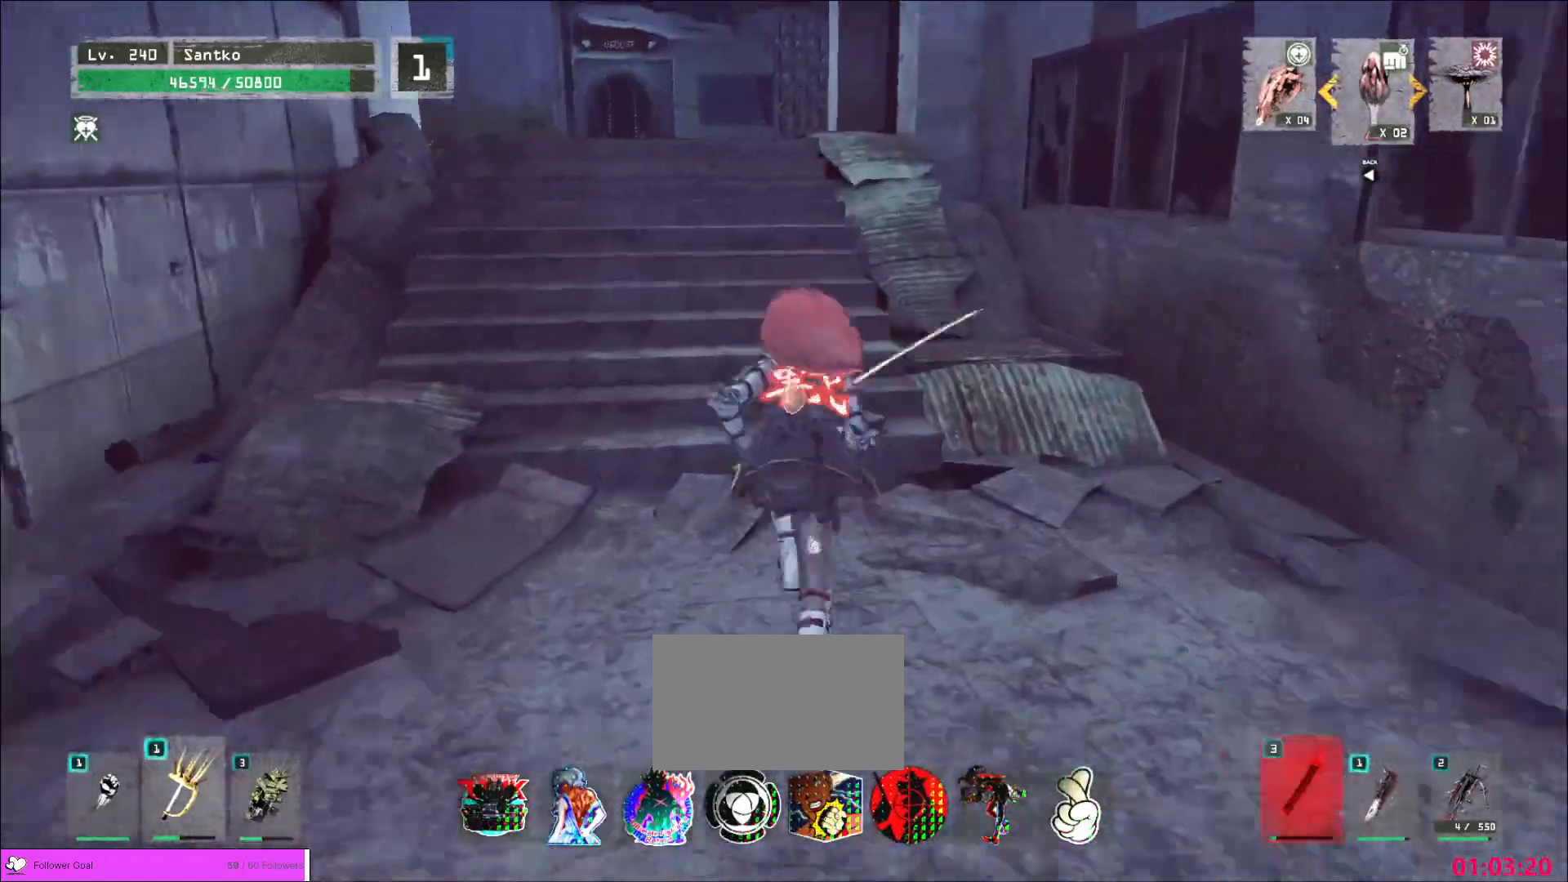
{"keys": ["w"], "mouse": [], "events": []}
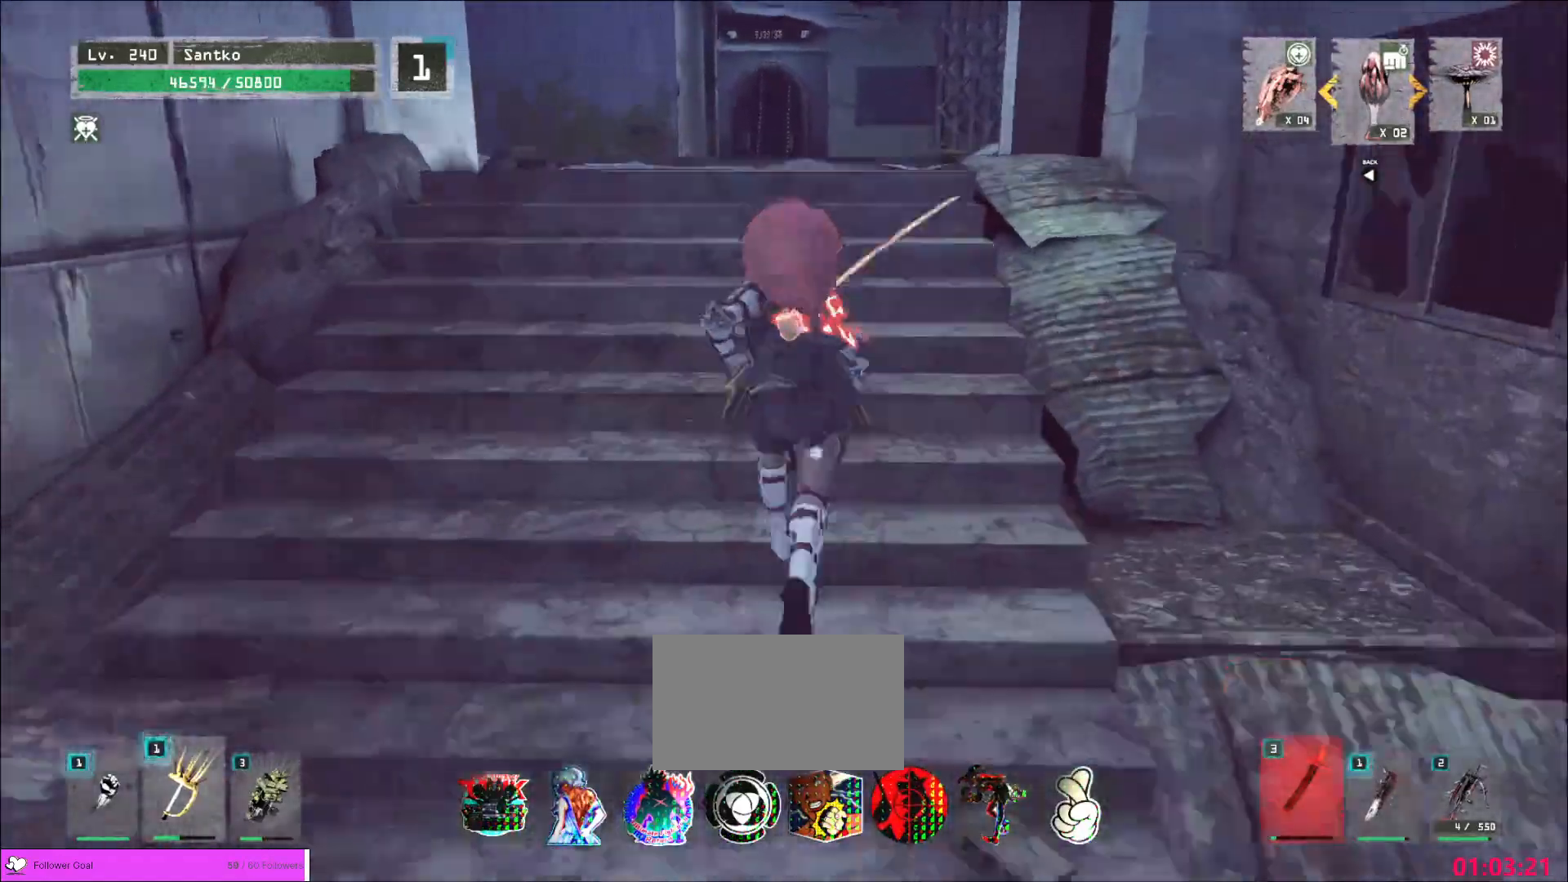
{"keys": ["w"], "mouse": [], "events": []}
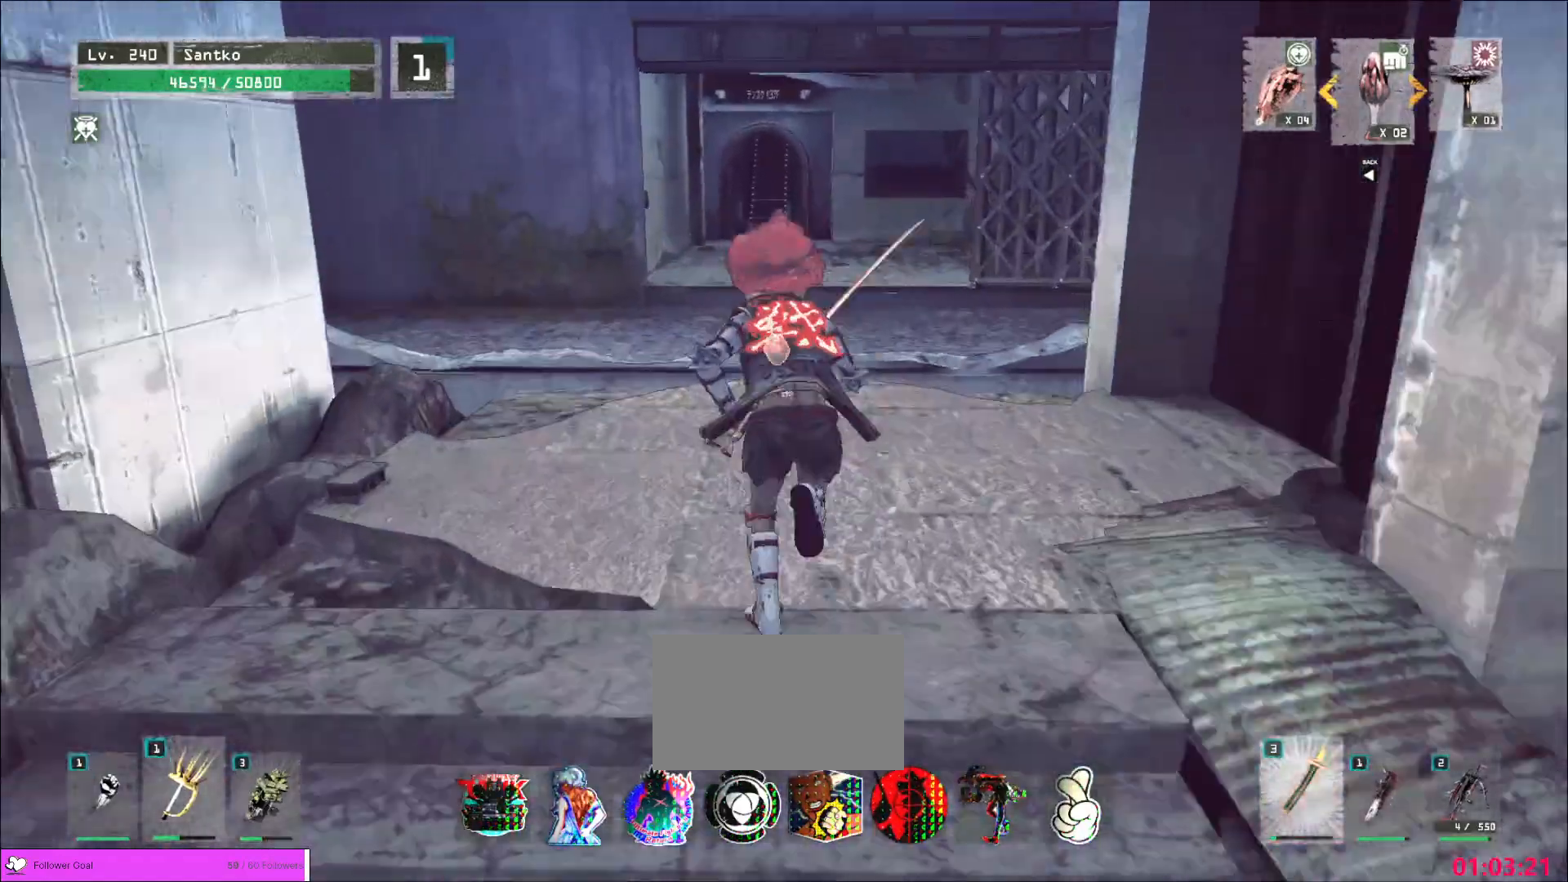
{"keys": ["w"], "mouse": [], "events": []}
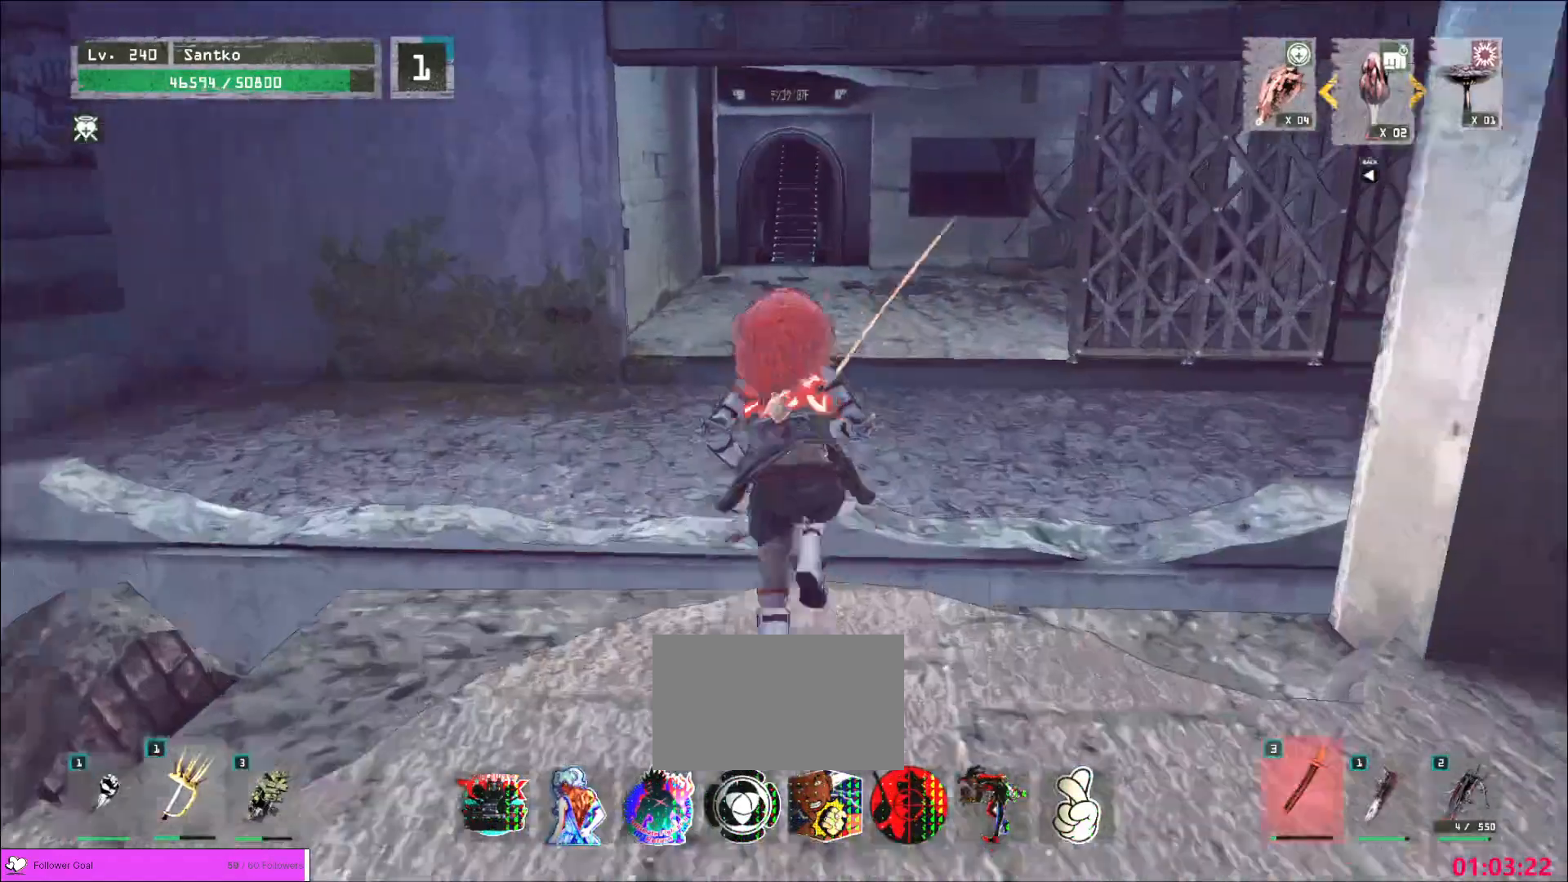
{"keys": ["w"], "mouse": [], "events": []}
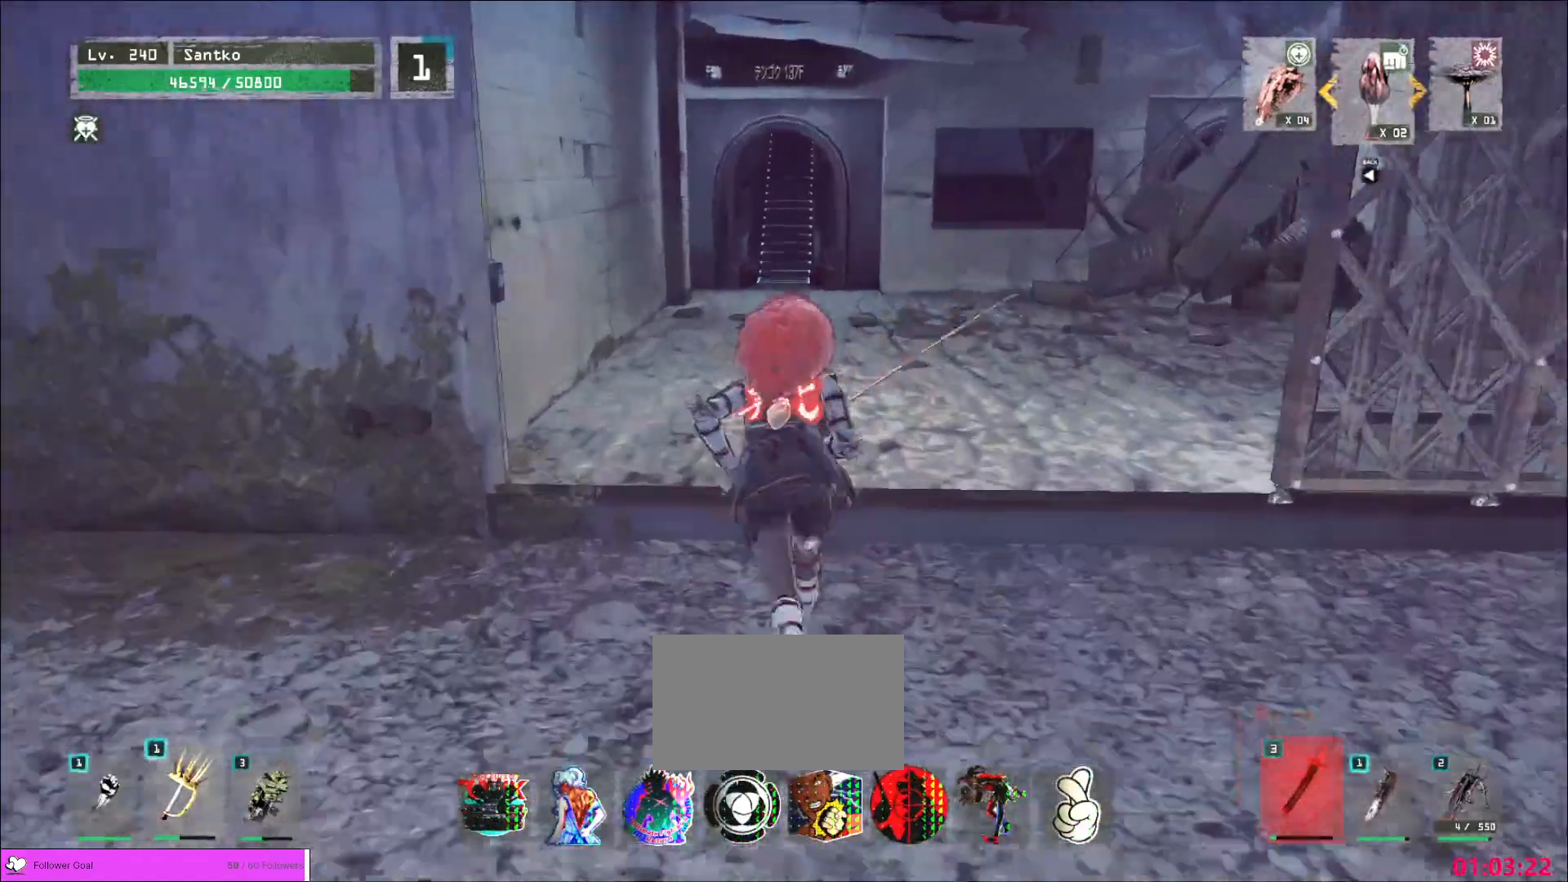
{"keys": ["w"], "mouse": [], "events": []}
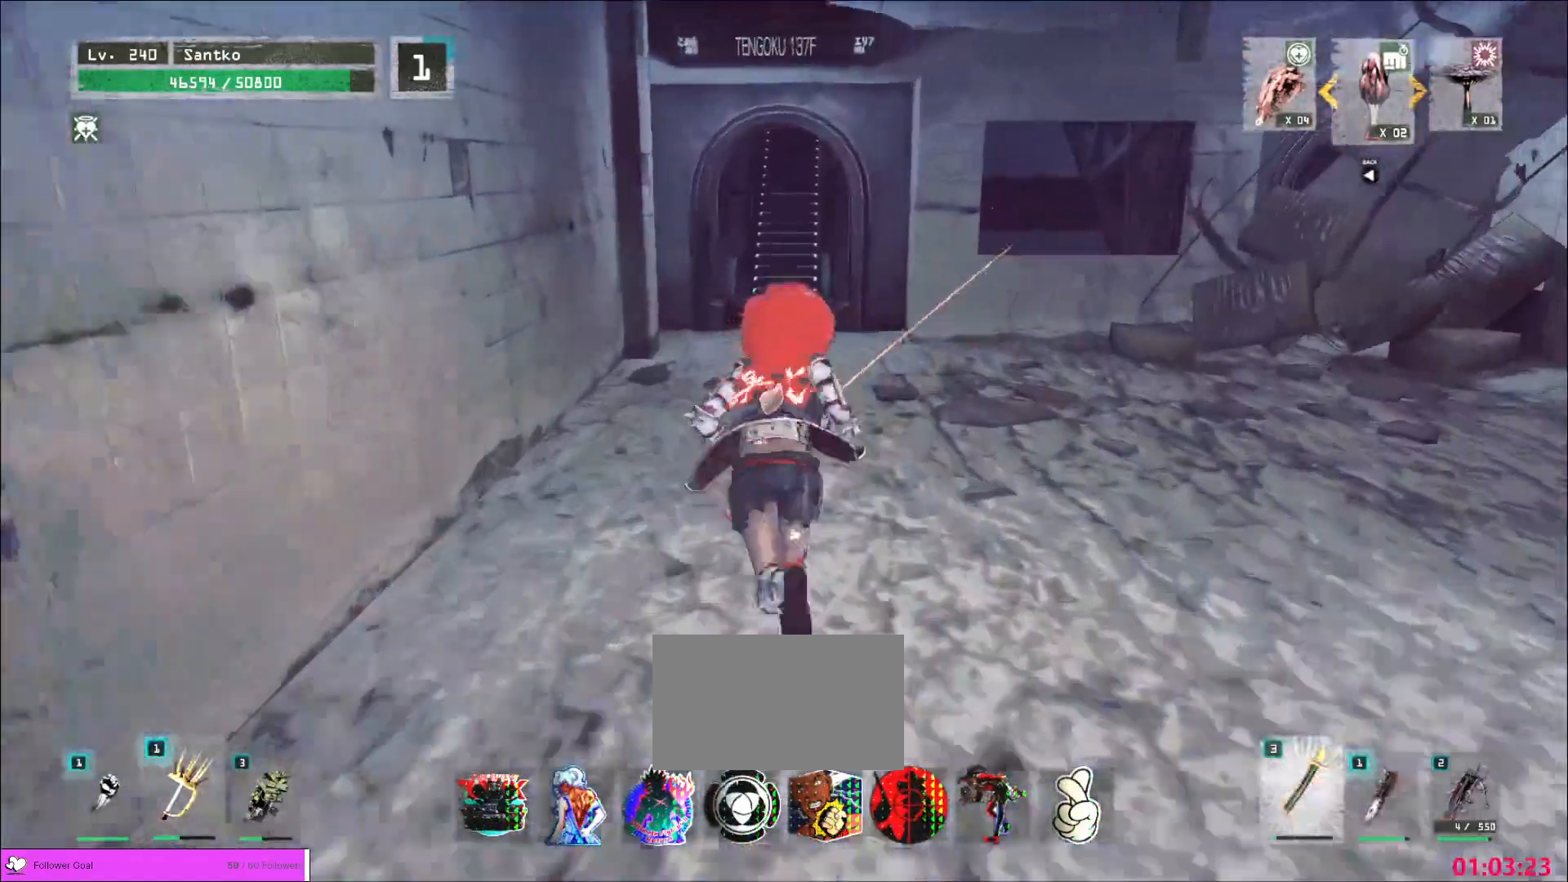
{"keys": ["w"], "mouse": [], "events": []}
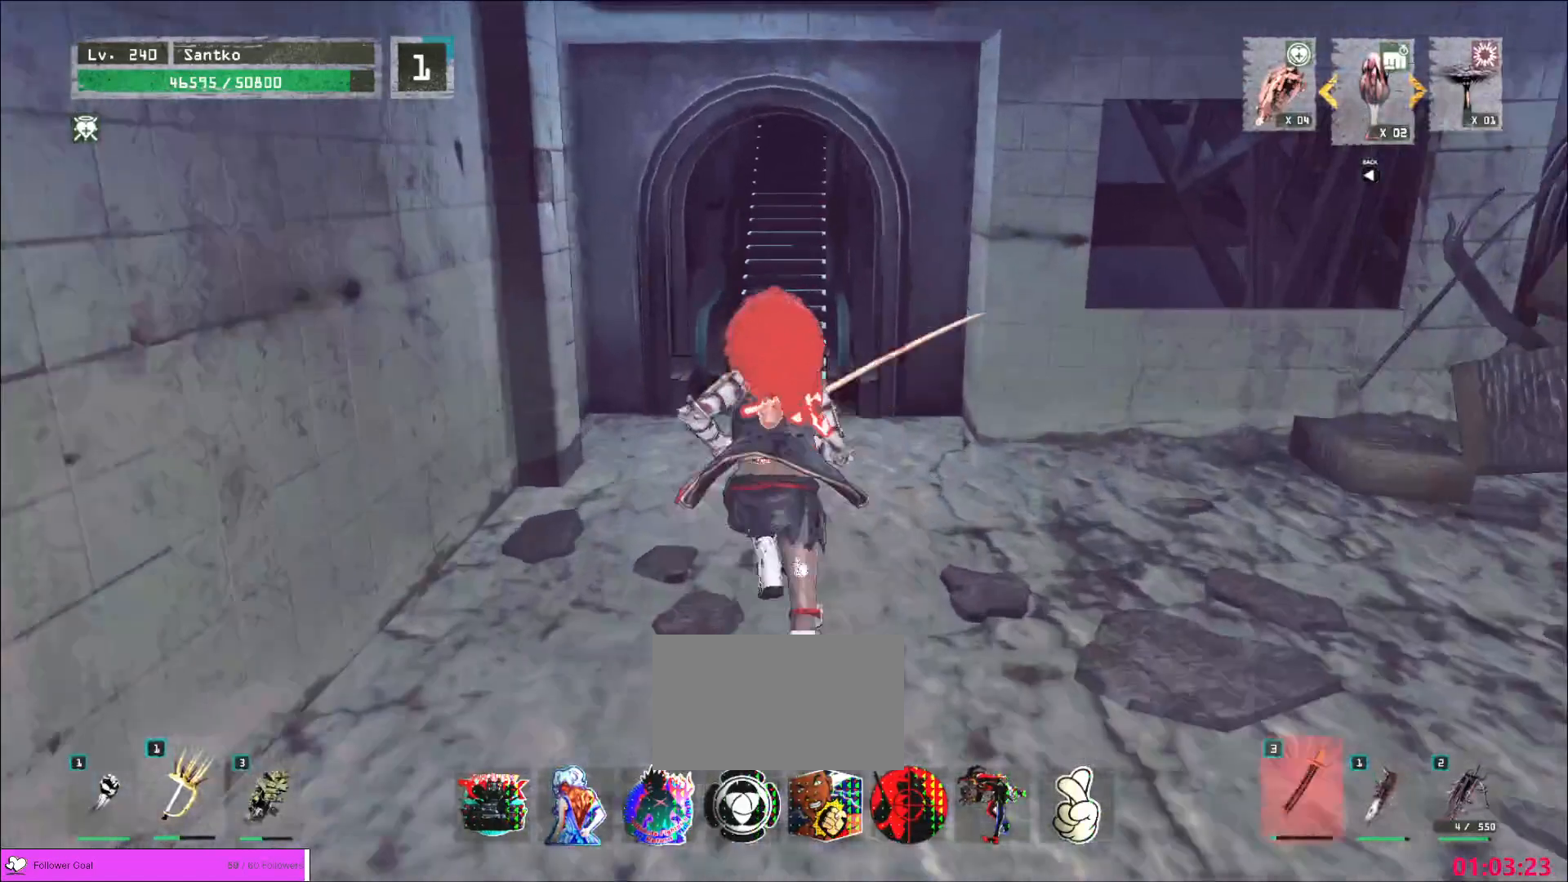
{"keys": ["f", "w"], "mouse": [], "events": [[360, "ctrl", "down"], [440, "f", "down"], [480, "ctrl", "up"]]}
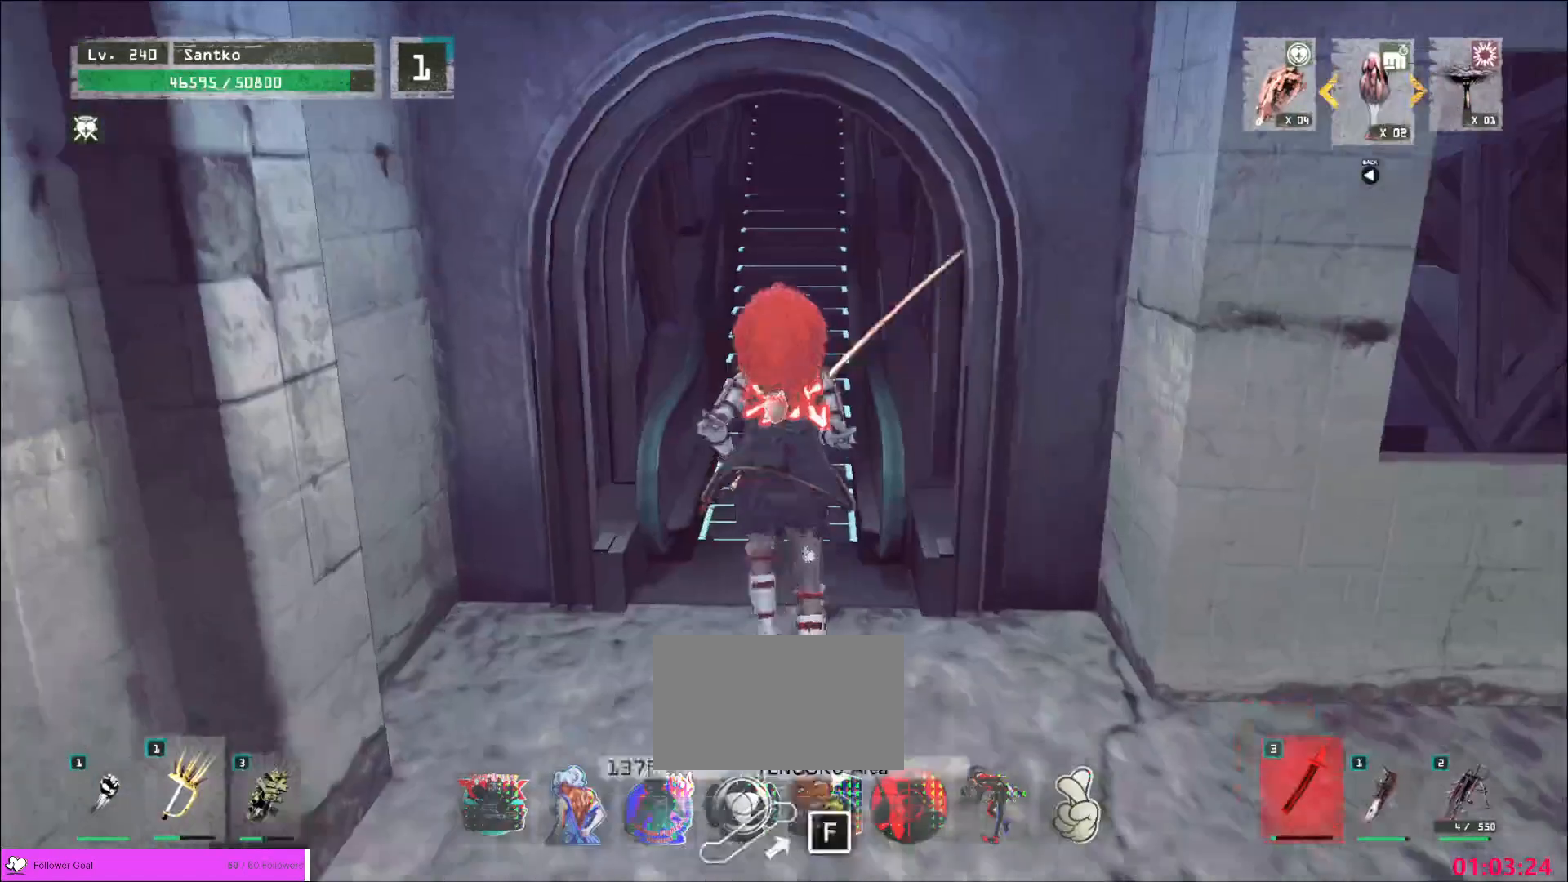
{"keys": [], "mouse": [], "events": [[80, "f", "up"], [240, "w", "up"]]}
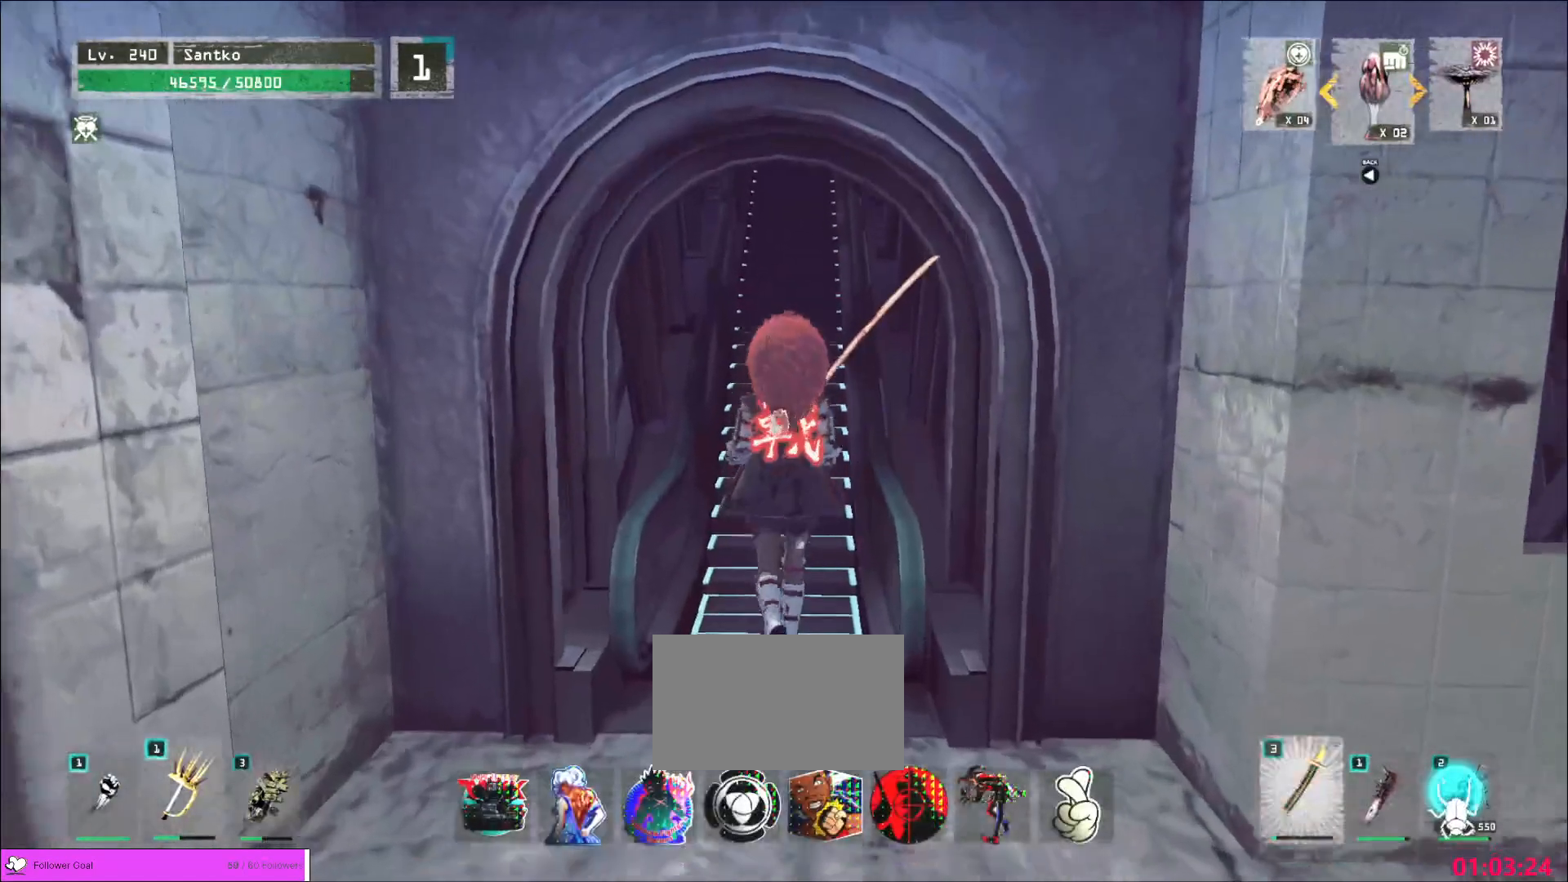
{"keys": ["tab"], "mouse": [], "events": [[320, "alt", "down"], [360, "tab", "down"], [480, "alt", "up"]]}
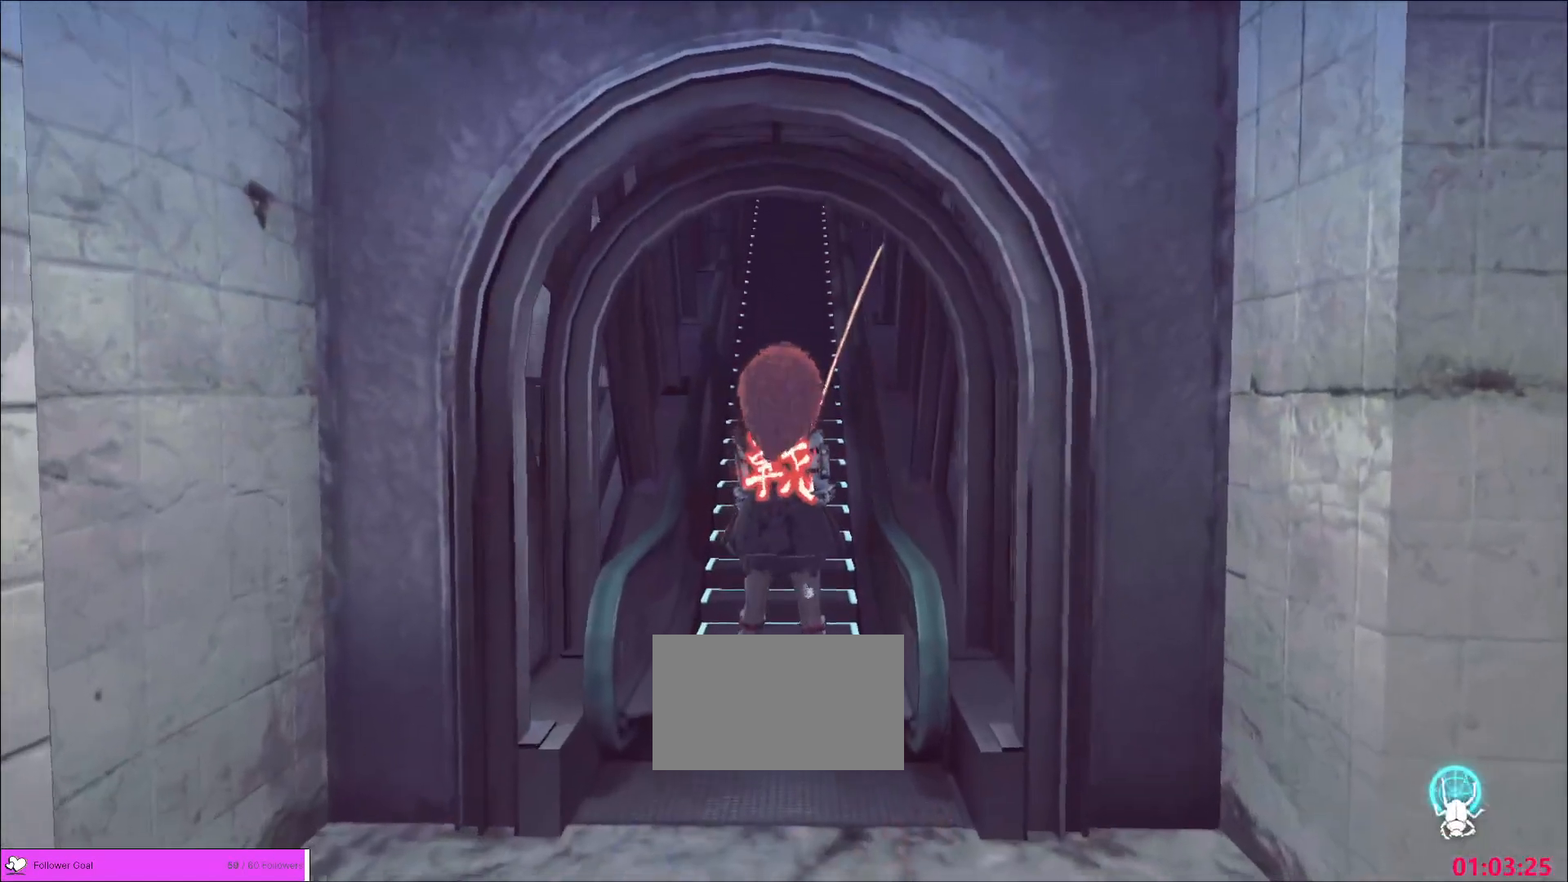
{"keys": [], "mouse": [], "events": [[40, "tab", "up"]]}
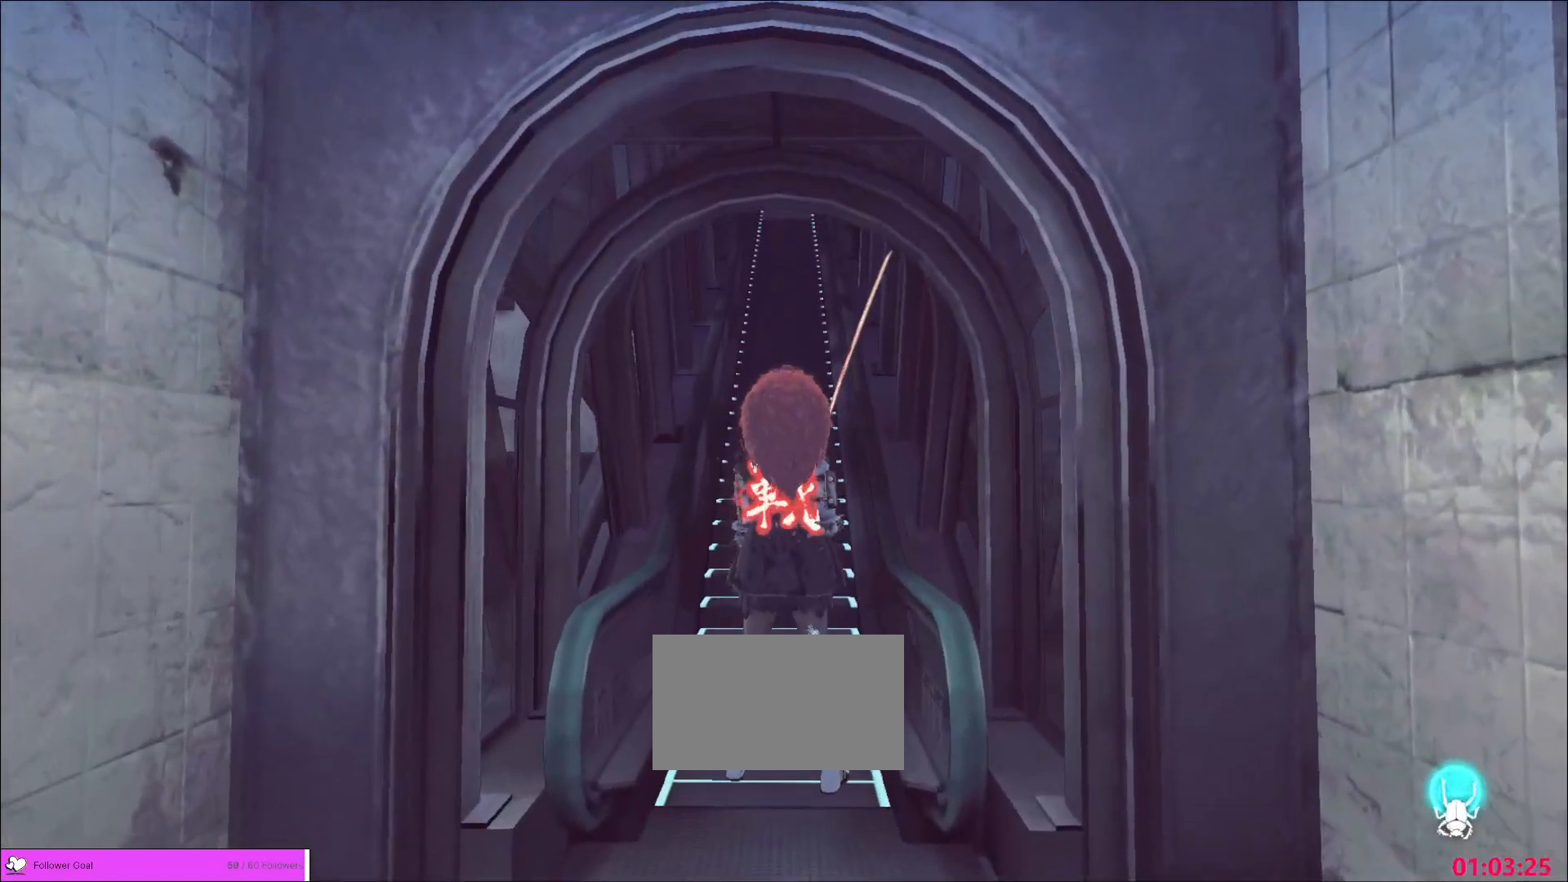
{"keys": [], "mouse": [], "events": []}
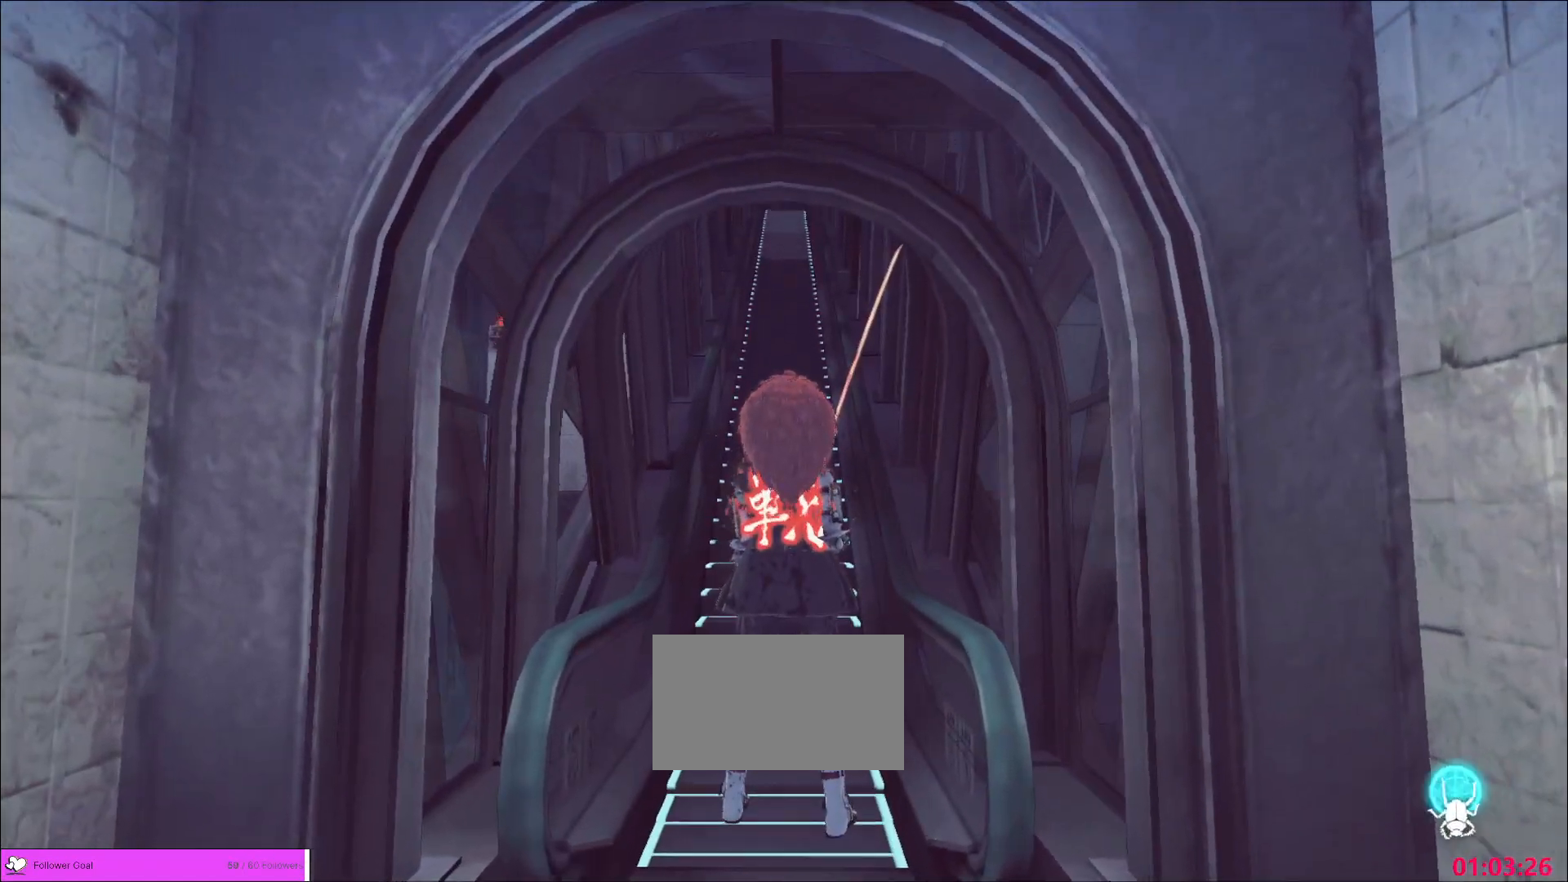
{"keys": [], "mouse": [], "events": []}
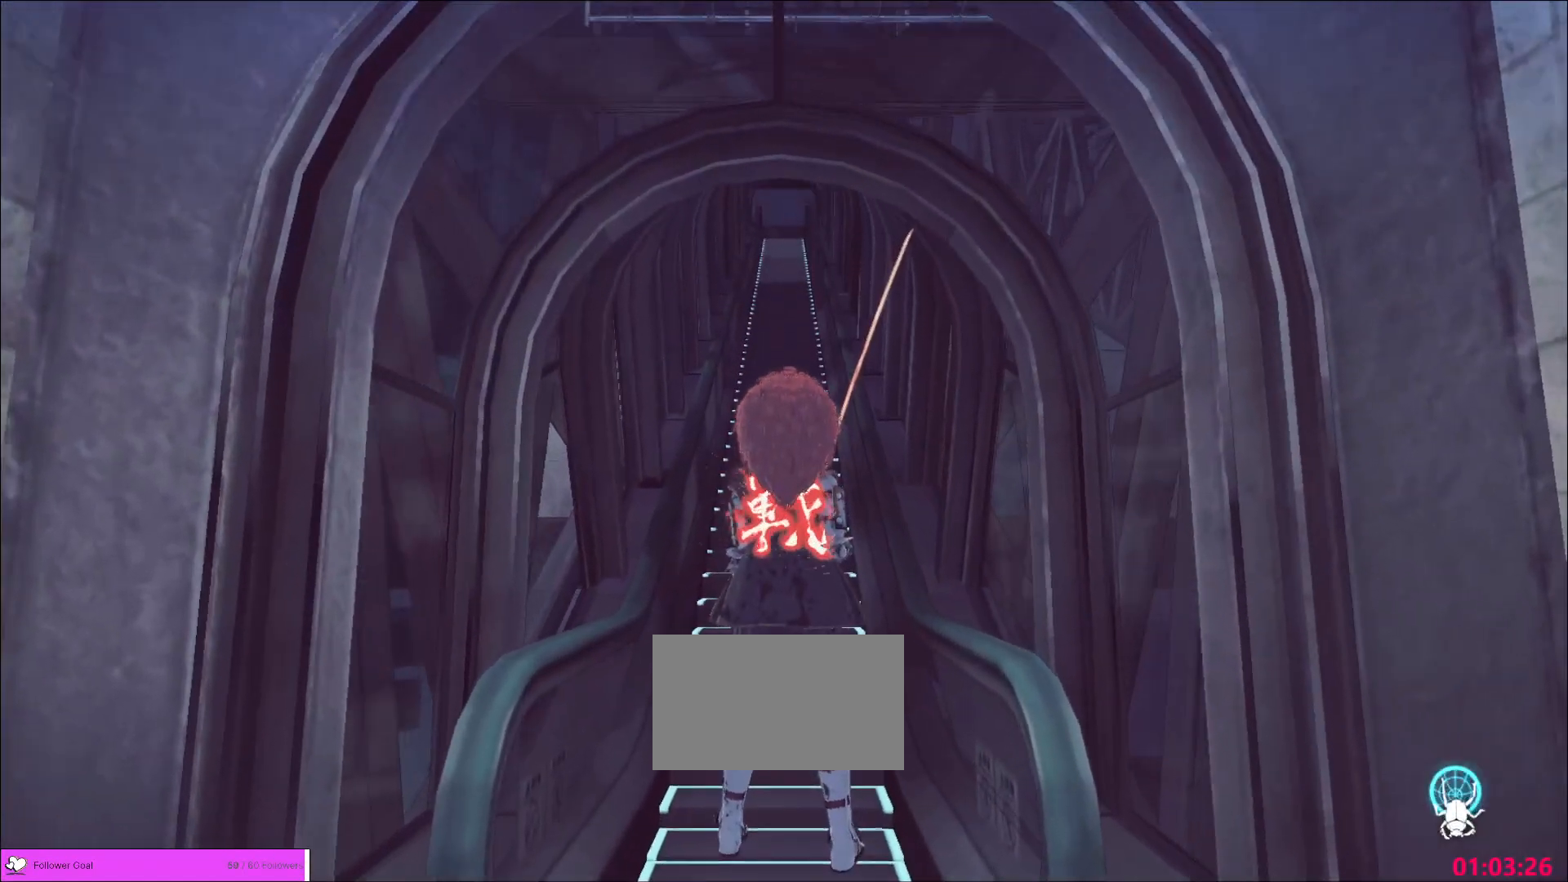
{"keys": [], "mouse": [], "events": []}
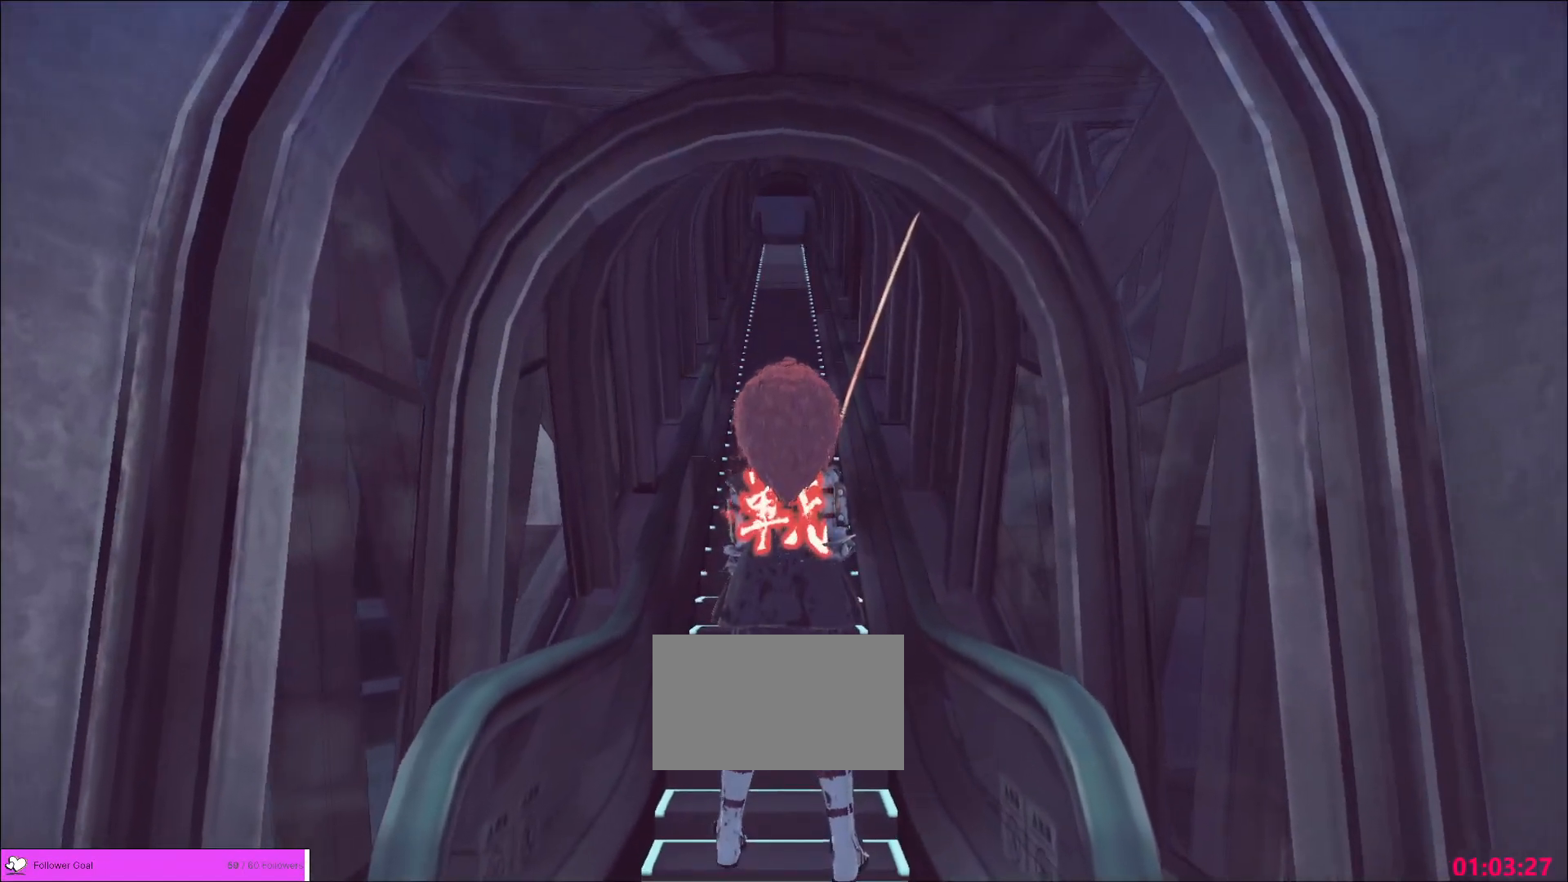
{"keys": [], "mouse": [], "events": []}
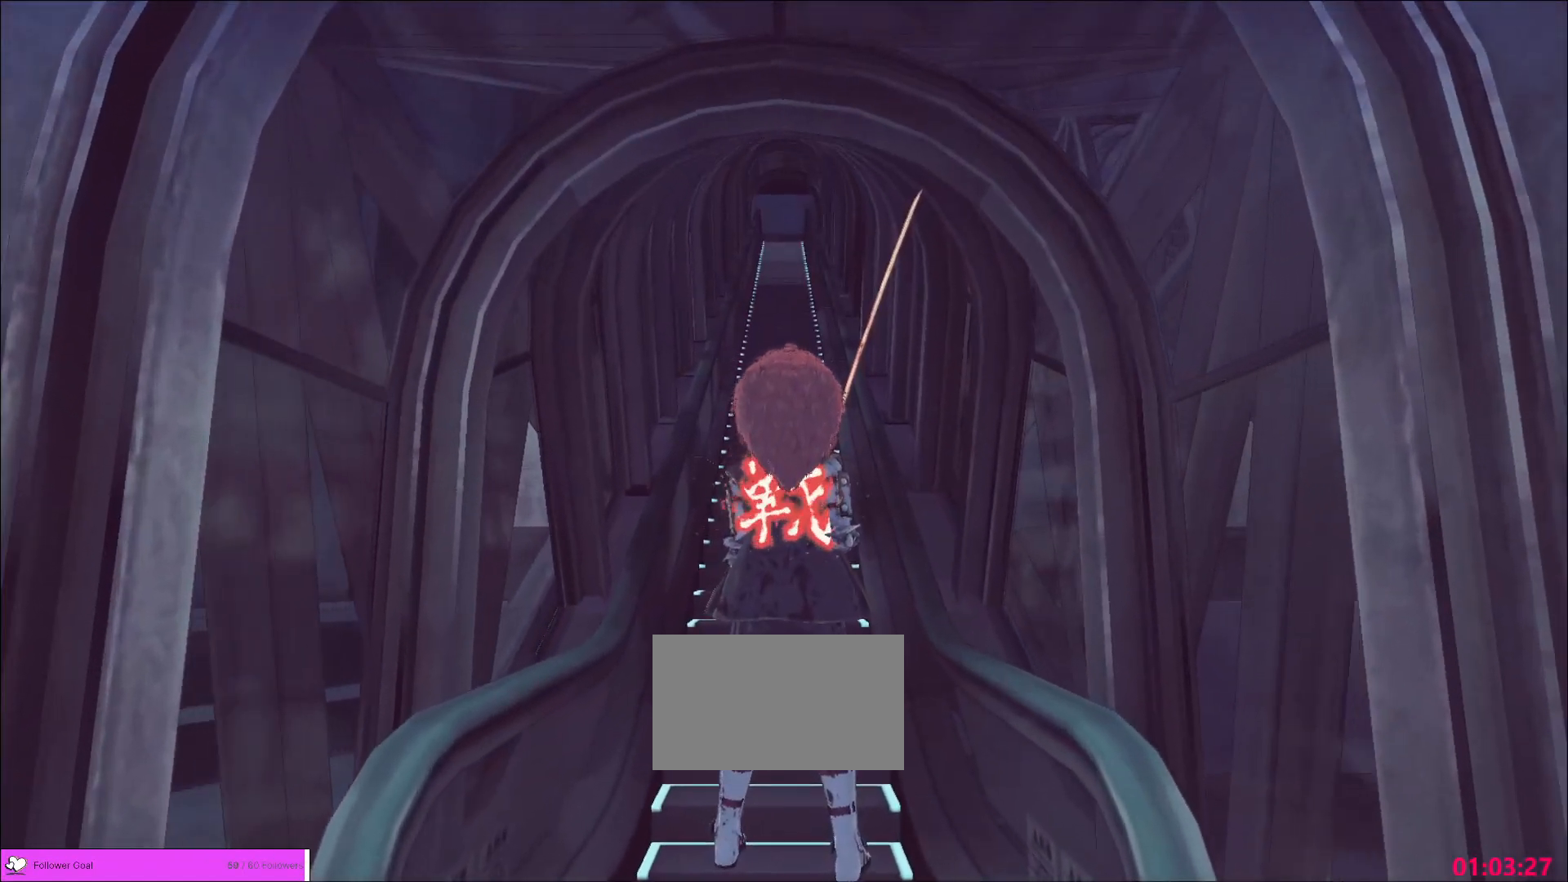
{"keys": [], "mouse": ["left"], "events": [[480, "mouse_left", "down"]]}
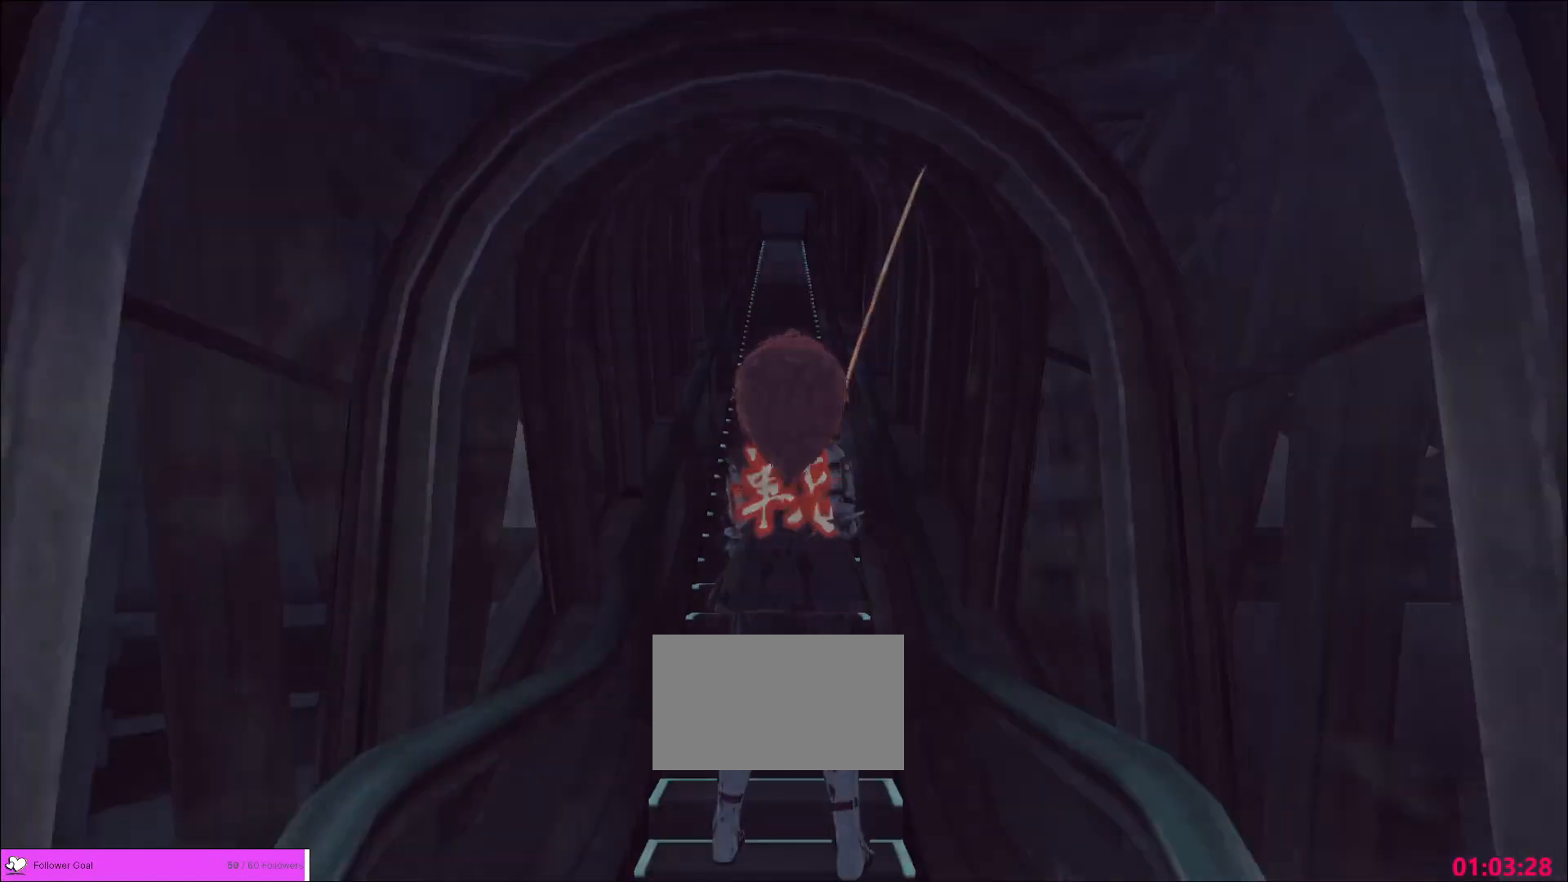
{"keys": [], "mouse": [], "events": [[40, "mouse_left", "up"], [240, "mouse_left", "down"], [360, "mouse_left", "up"], [400, "mouse_left", "down"], [480, "mouse_left", "up"]]}
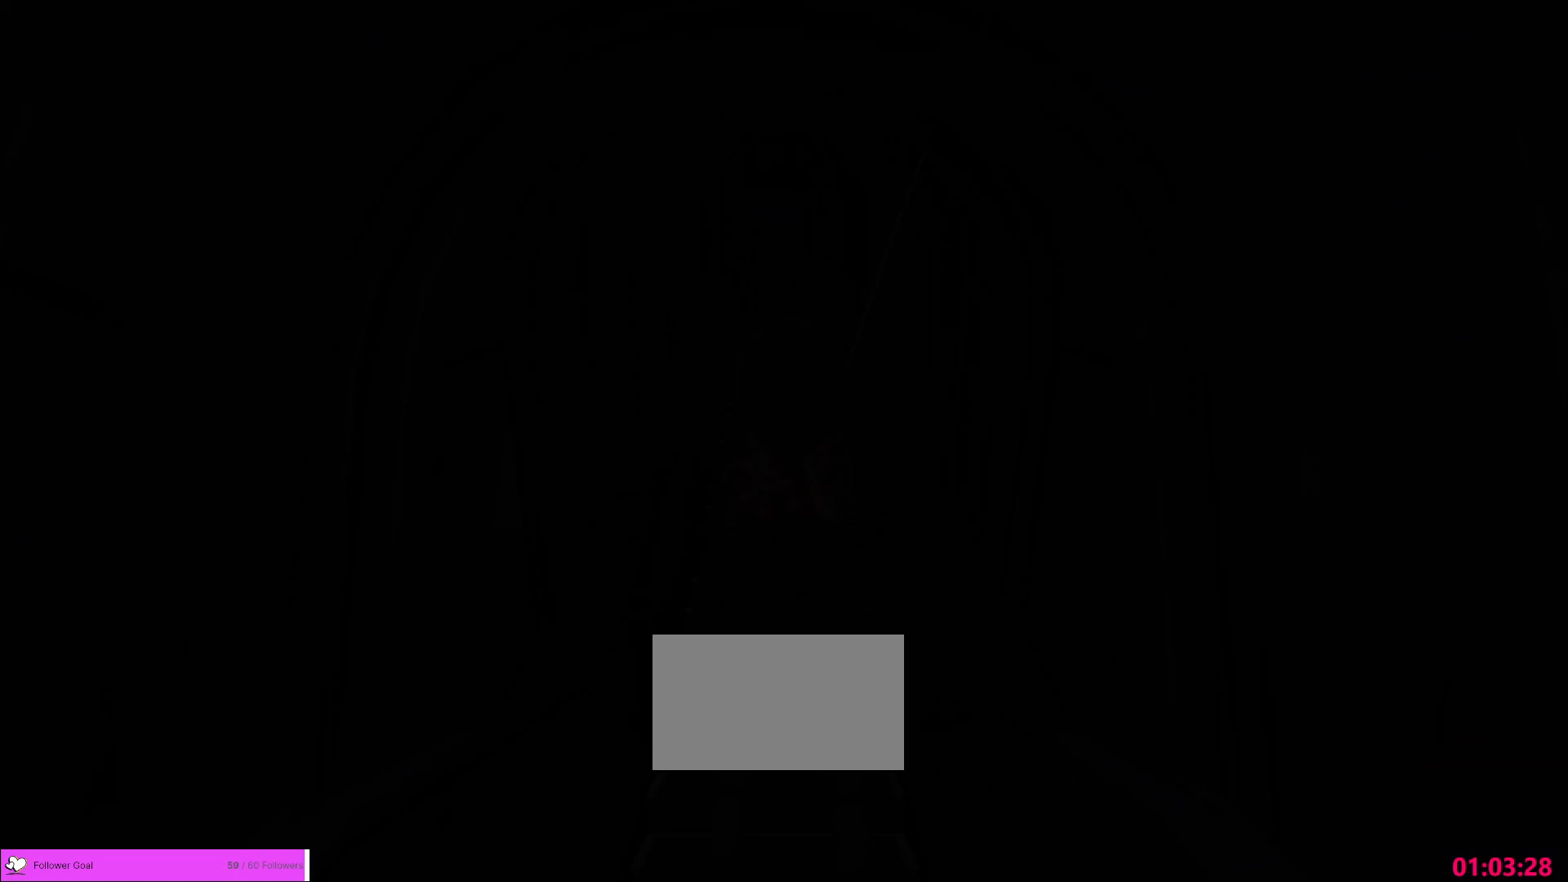
{"keys": [], "mouse": [], "events": [[320, "mouse_wheel", "down"], [440, "mouse_wheel", "up"]]}